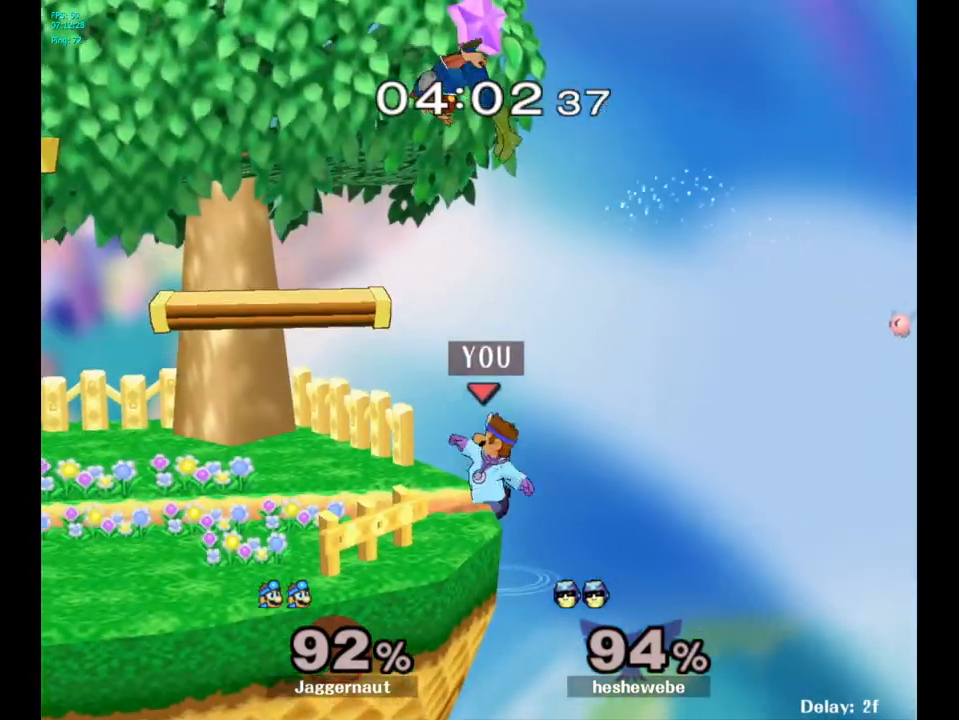
Gameplay with a controller (Nintendo layout); each line is a JSON object with the inputs held at the frame after it. "events" lists button and stick changes between this image and that frame as [ms after this image, input, new state], when the widget could be followed in between. Not read: L3 R3.
{"buttons": [], "left_stick": "left", "right_stick": "center", "events": [[50, "left_stick", "down-left"], [83, "R1", "down"], [183, "Y", "up"], [217, "R1", "up"], [217, "left_stick", "center"], [367, "Y", "down"], [467, "left_stick", "left"], [483, "Y", "up"]]}
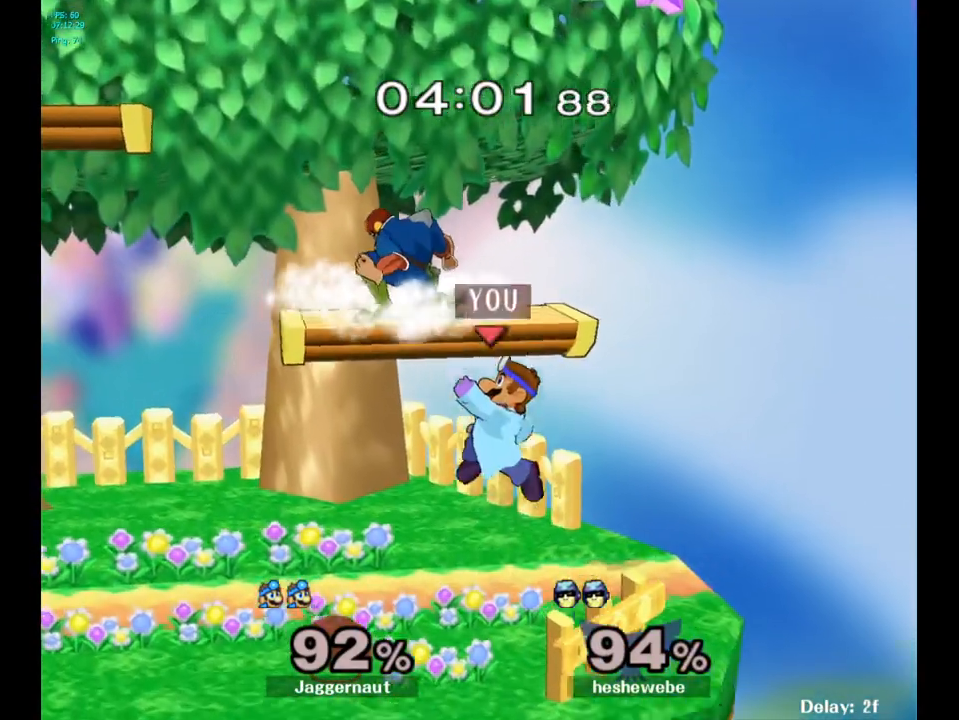
{"buttons": ["R1"], "left_stick": "down-left", "right_stick": "center", "events": [[50, "right_stick", "left"], [150, "right_stick", "center"], [300, "left_stick", "center"], [450, "left_stick", "down-left"], [467, "R1", "down"]]}
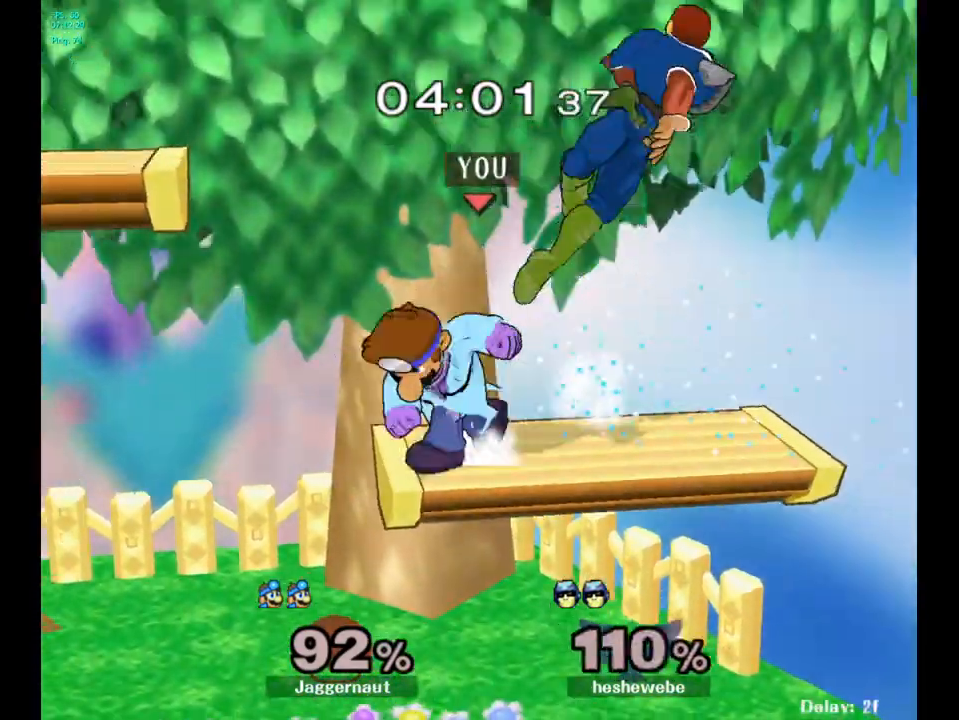
{"buttons": [], "left_stick": "center", "right_stick": "center", "events": [[133, "R1", "up"], [150, "left_stick", "center"]]}
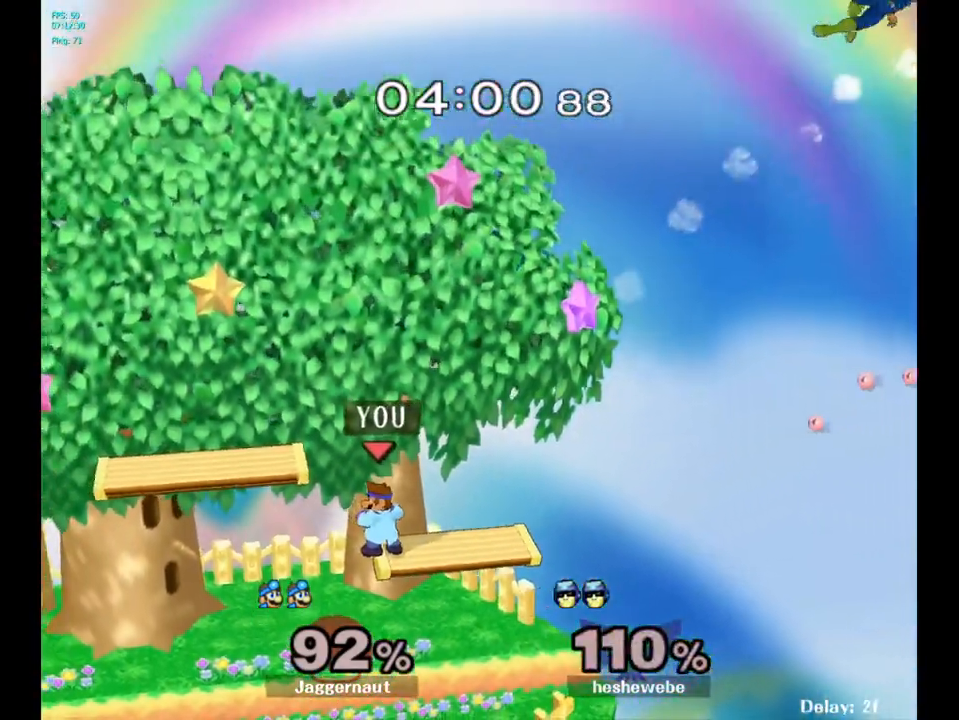
{"buttons": ["Y", "R1"], "left_stick": "down-left", "right_stick": "center", "events": [[33, "Y", "down"], [33, "left_stick", "down-right"], [117, "R1", "down"], [267, "R1", "up"], [267, "Y", "up"], [267, "left_stick", "center"], [383, "Y", "down"], [383, "left_stick", "down-left"], [467, "R1", "down"]]}
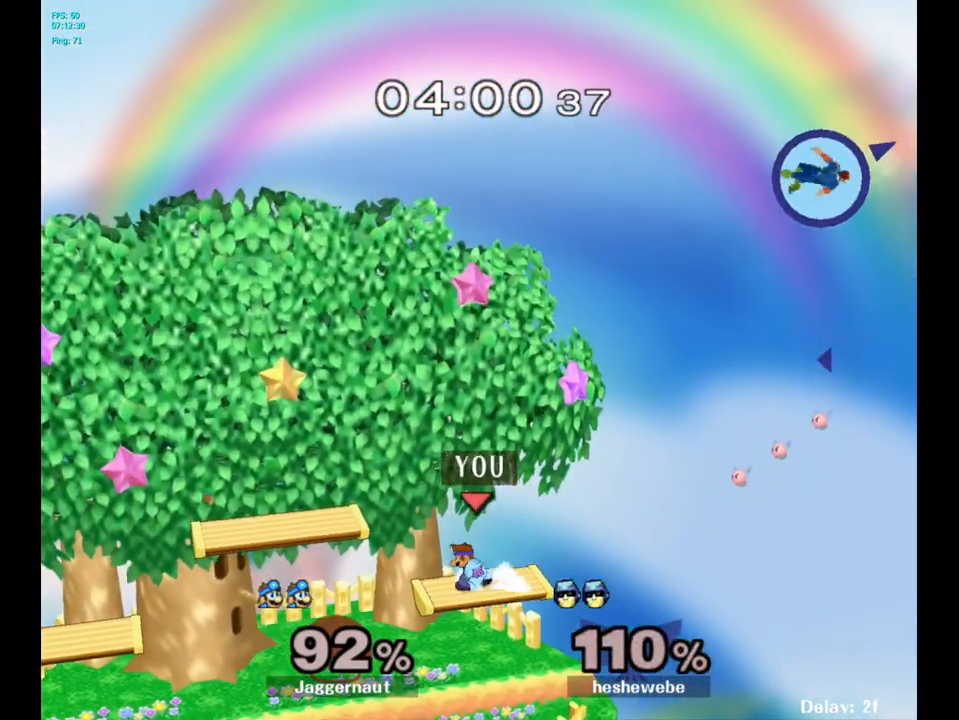
{"buttons": [], "left_stick": "right", "right_stick": "center", "events": [[67, "R1", "up"], [67, "Y", "up"], [67, "left_stick", "center"], [233, "left_stick", "down"], [350, "left_stick", "down-right"], [500, "left_stick", "right"]]}
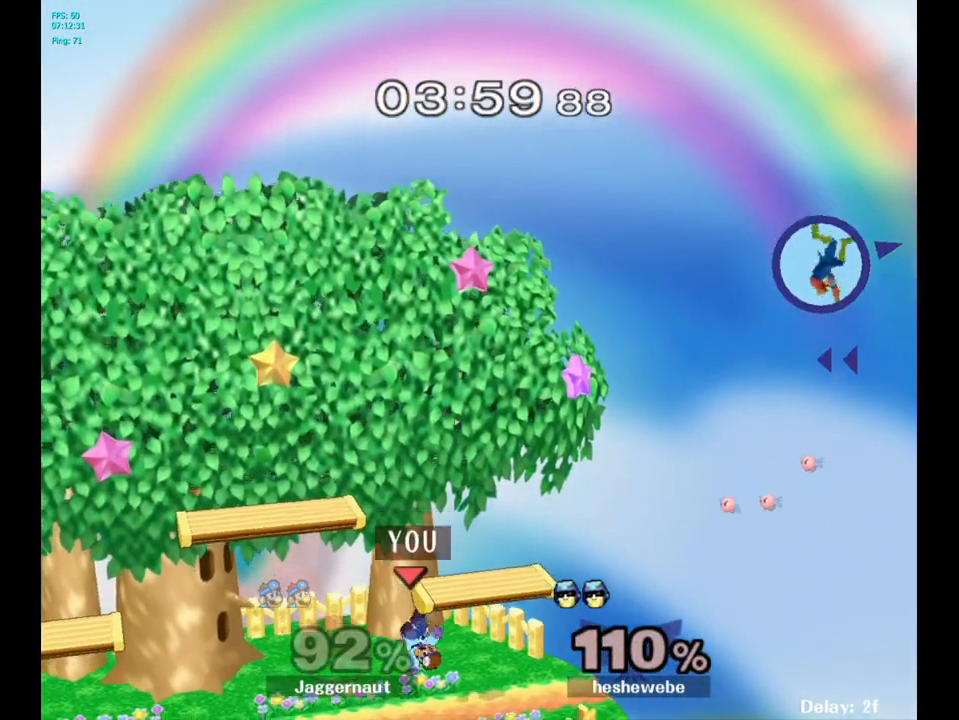
{"buttons": [], "left_stick": "right", "right_stick": "center", "events": [[117, "left_stick", "center"], [300, "left_stick", "right"]]}
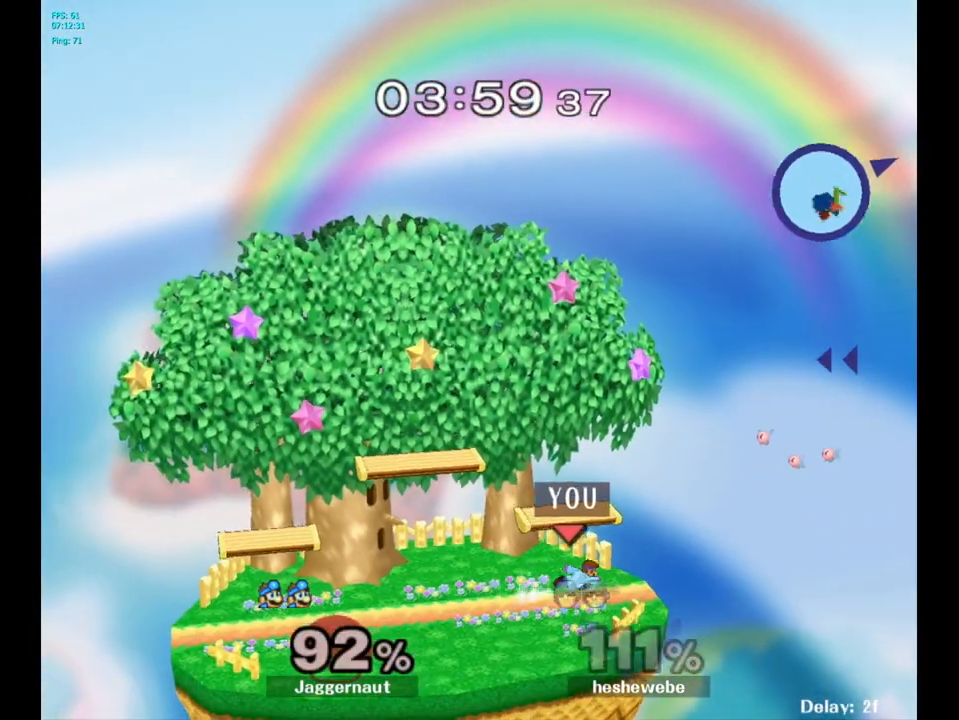
{"buttons": [], "left_stick": "center", "right_stick": "center", "events": [[83, "left_stick", "down"], [250, "left_stick", "center"], [317, "Y", "down"], [317, "left_stick", "down-left"], [383, "R1", "down"], [500, "R1", "up"], [500, "Y", "up"], [500, "left_stick", "center"]]}
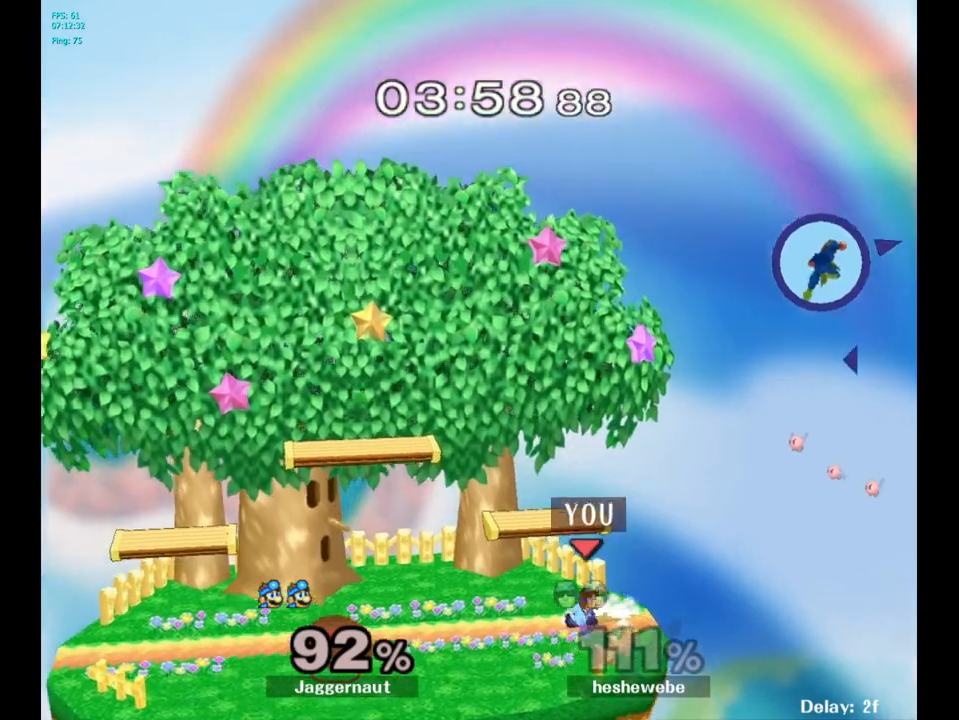
{"buttons": [], "left_stick": "right", "right_stick": "center", "events": [[100, "B", "down"], [200, "B", "up"], [267, "B", "down"], [383, "B", "up"], [450, "left_stick", "right"]]}
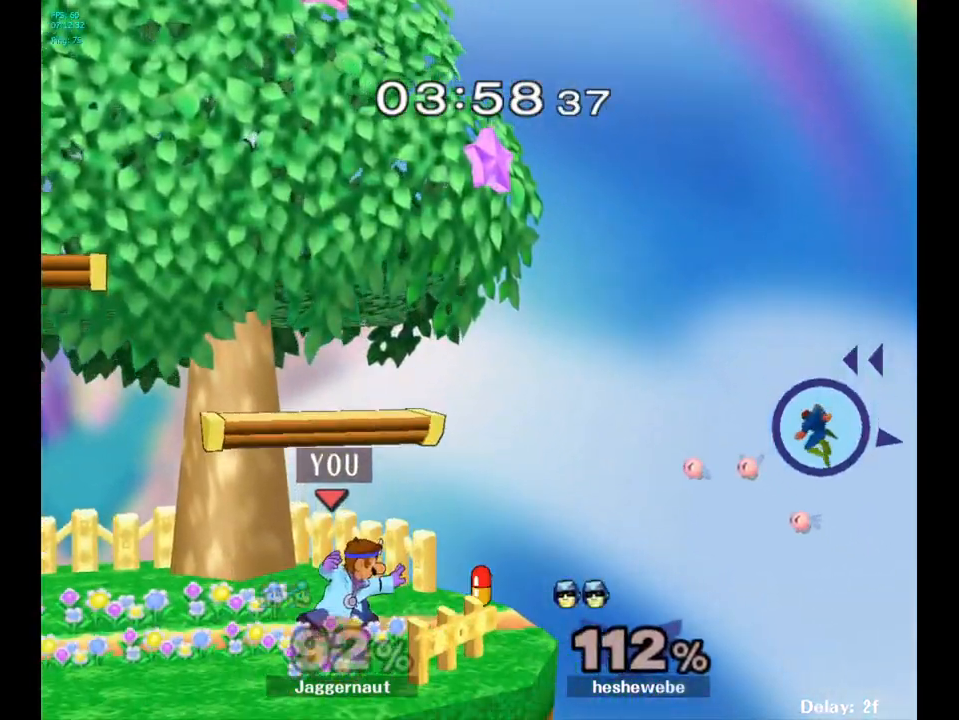
{"buttons": [], "left_stick": "right", "right_stick": "center", "events": []}
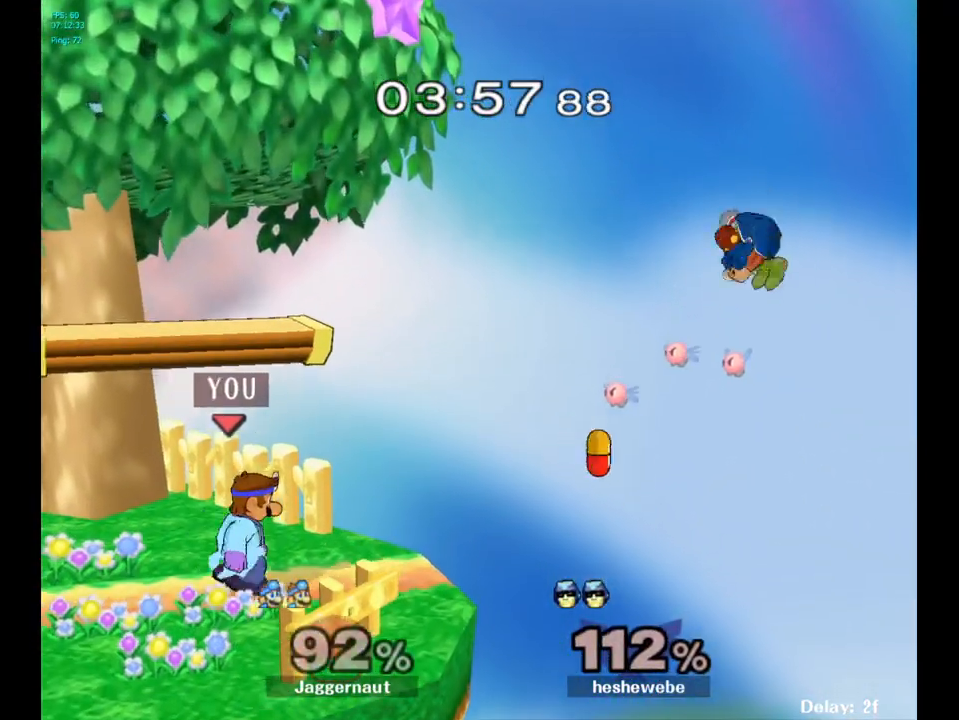
{"buttons": [], "left_stick": "center", "right_stick": "center", "events": [[133, "left_stick", "center"]]}
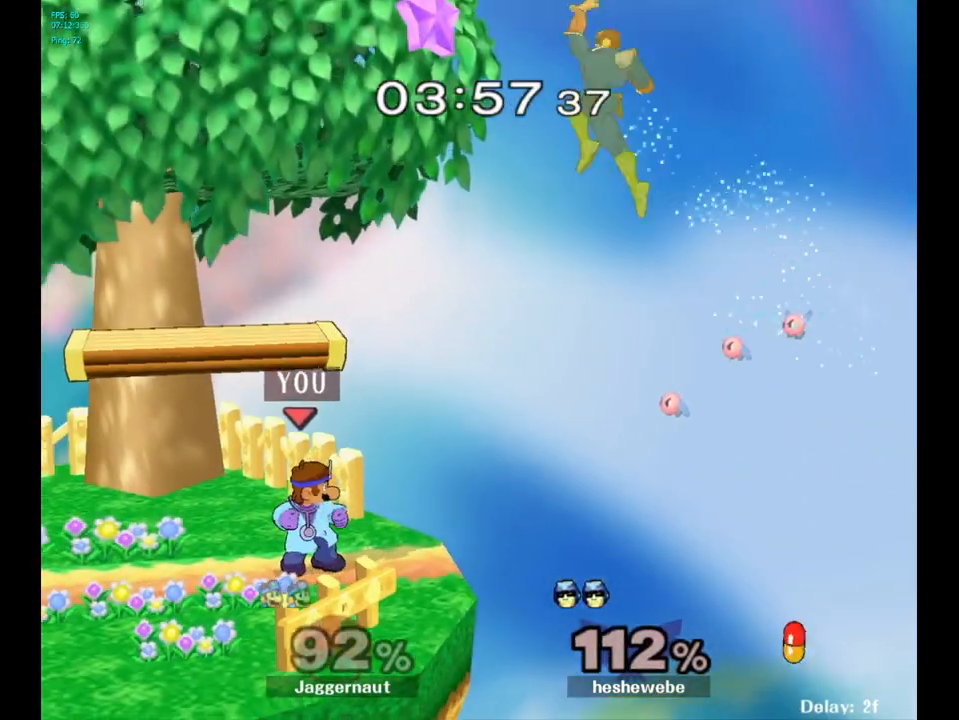
{"buttons": ["Y"], "left_stick": "center", "right_stick": "center", "events": [[450, "Y", "down"]]}
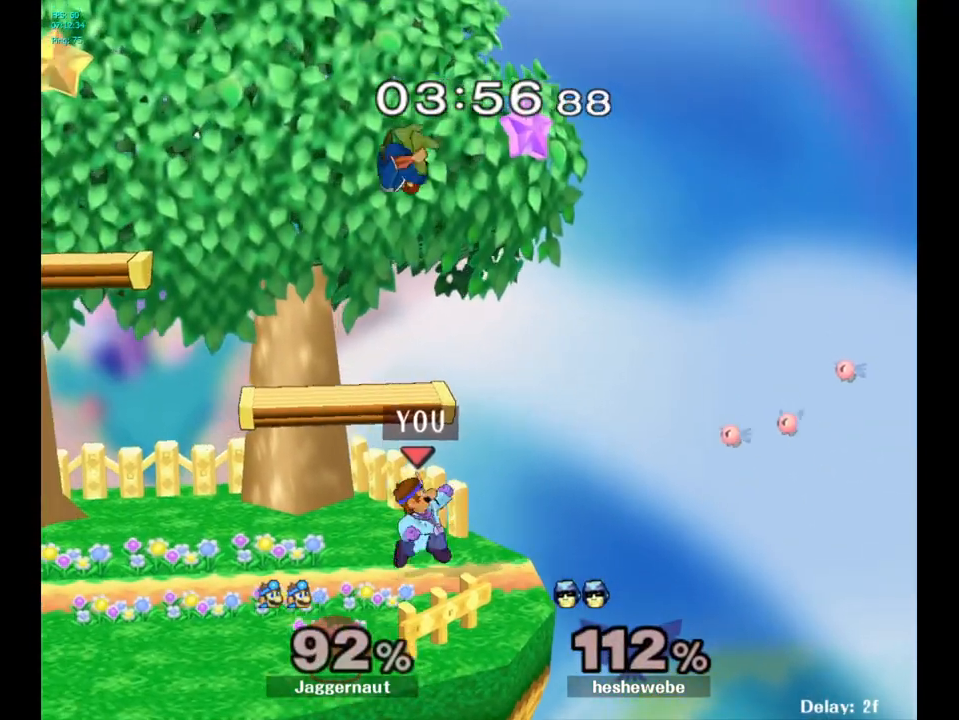
{"buttons": ["R1"], "left_stick": "down-left", "right_stick": "center", "events": [[67, "A", "down"], [100, "left_stick", "left"], [217, "Y", "up"], [317, "A", "up"], [467, "R1", "down"], [483, "left_stick", "down-left"]]}
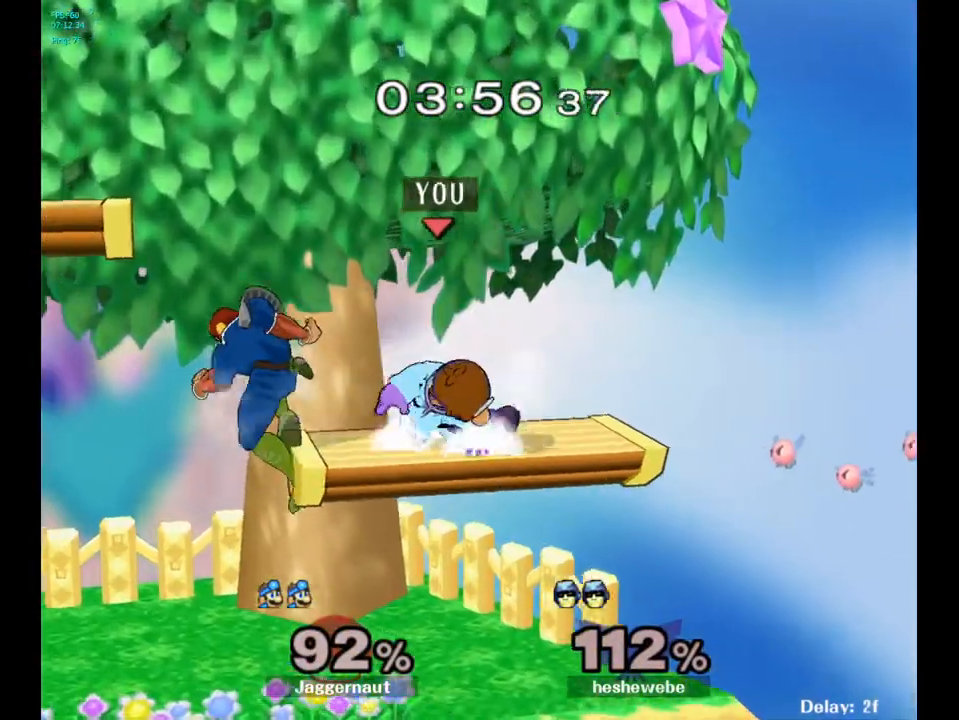
{"buttons": [], "left_stick": "left", "right_stick": "left", "events": [[100, "R1", "up"], [117, "left_stick", "center"], [333, "left_stick", "down"], [483, "left_stick", "left"], [483, "right_stick", "left"]]}
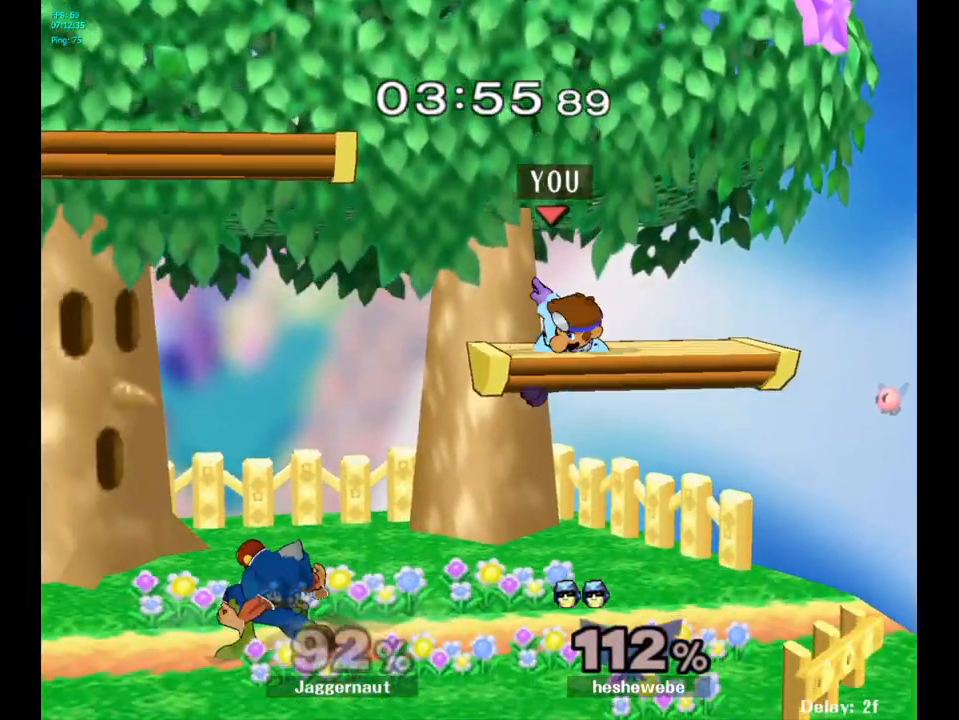
{"buttons": [], "left_stick": "center", "right_stick": "center", "events": [[117, "right_stick", "center"], [200, "left_stick", "down-left"], [250, "R1", "down"], [383, "left_stick", "center"], [400, "R1", "up"]]}
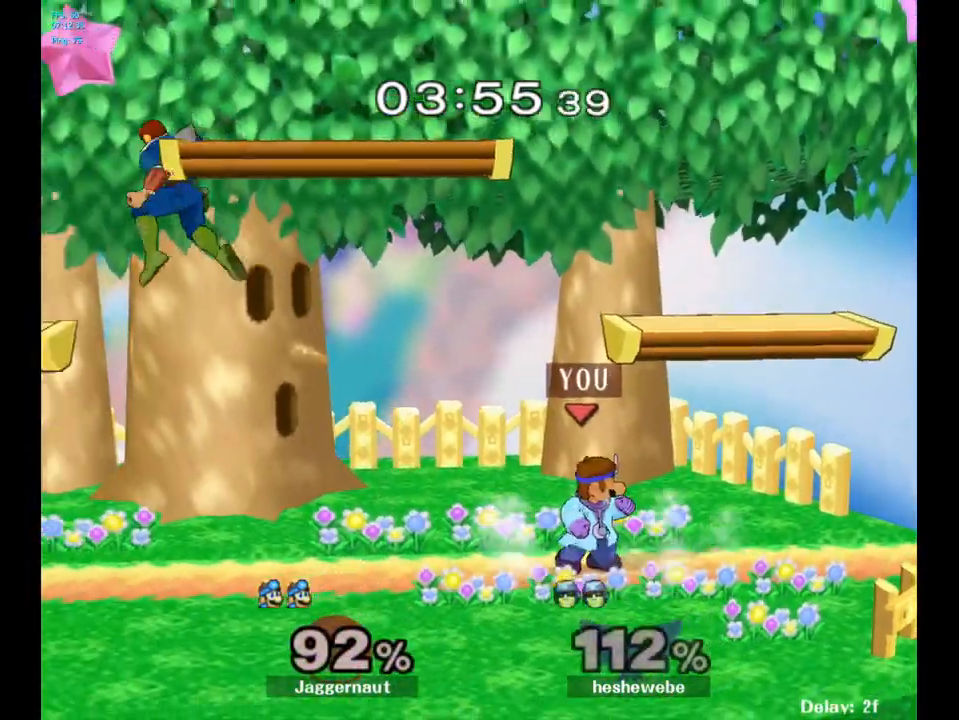
{"buttons": [], "left_stick": "left", "right_stick": "center", "events": [[100, "left_stick", "right"], [200, "left_stick", "left"]]}
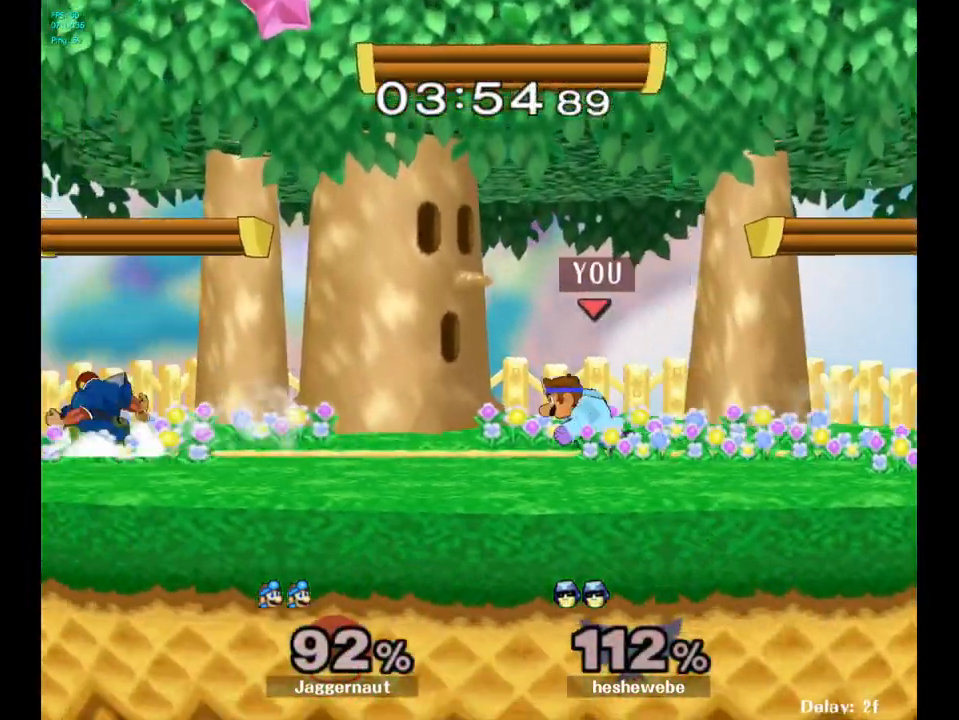
{"buttons": [], "left_stick": "right", "right_stick": "center", "events": [[17, "Y", "down"], [67, "left_stick", "center"], [150, "A", "down"], [283, "left_stick", "right"], [317, "A", "up"], [317, "Y", "up"]]}
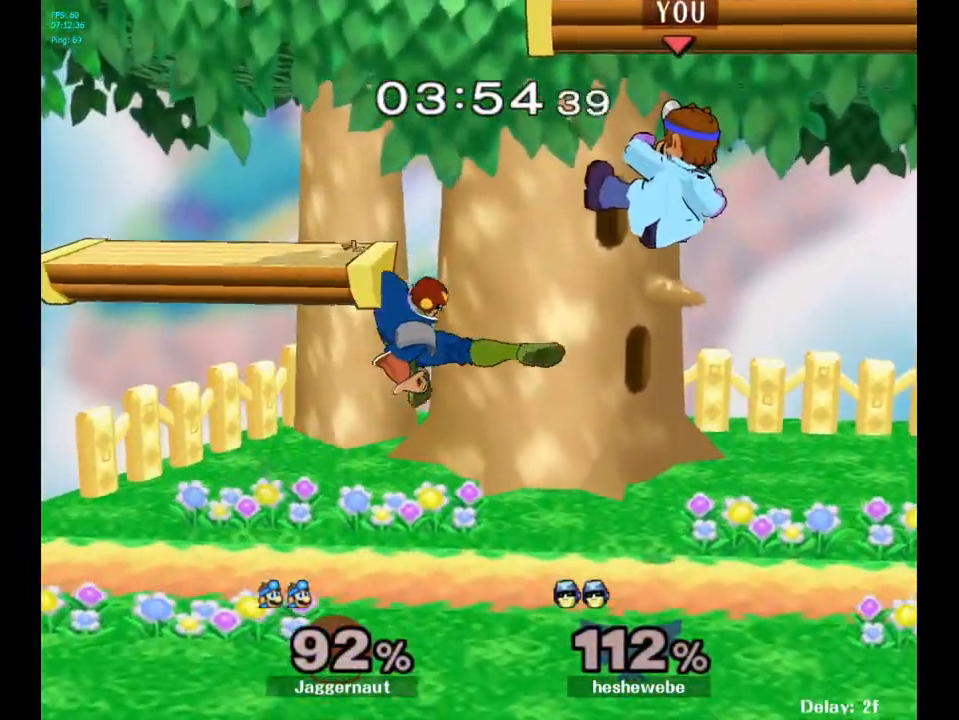
{"buttons": [], "left_stick": "center", "right_stick": "center", "events": [[383, "left_stick", "center"]]}
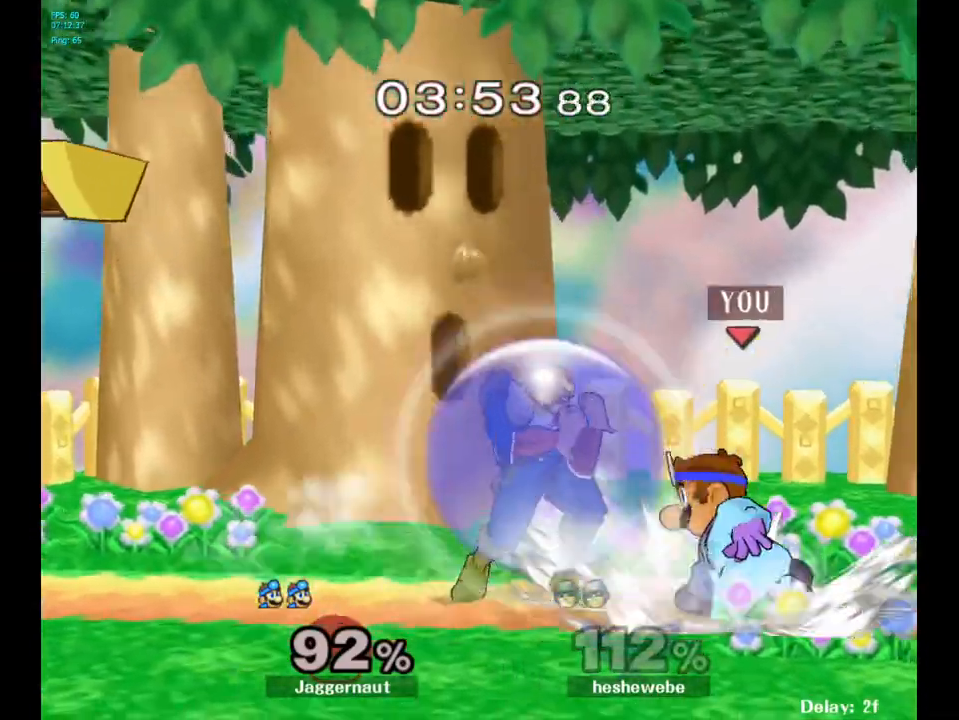
{"buttons": [], "left_stick": "center", "right_stick": "center", "events": [[33, "Z", "down"], [133, "Z", "up"]]}
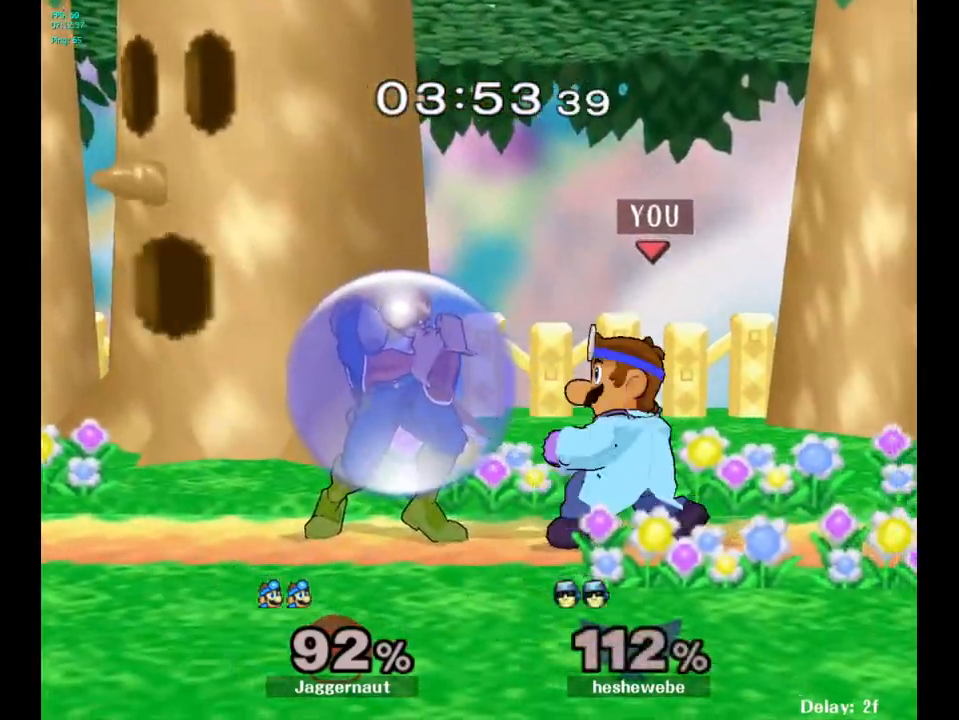
{"buttons": [], "left_stick": "left", "right_stick": "center", "events": [[33, "A", "down"], [150, "A", "up"], [350, "left_stick", "left"]]}
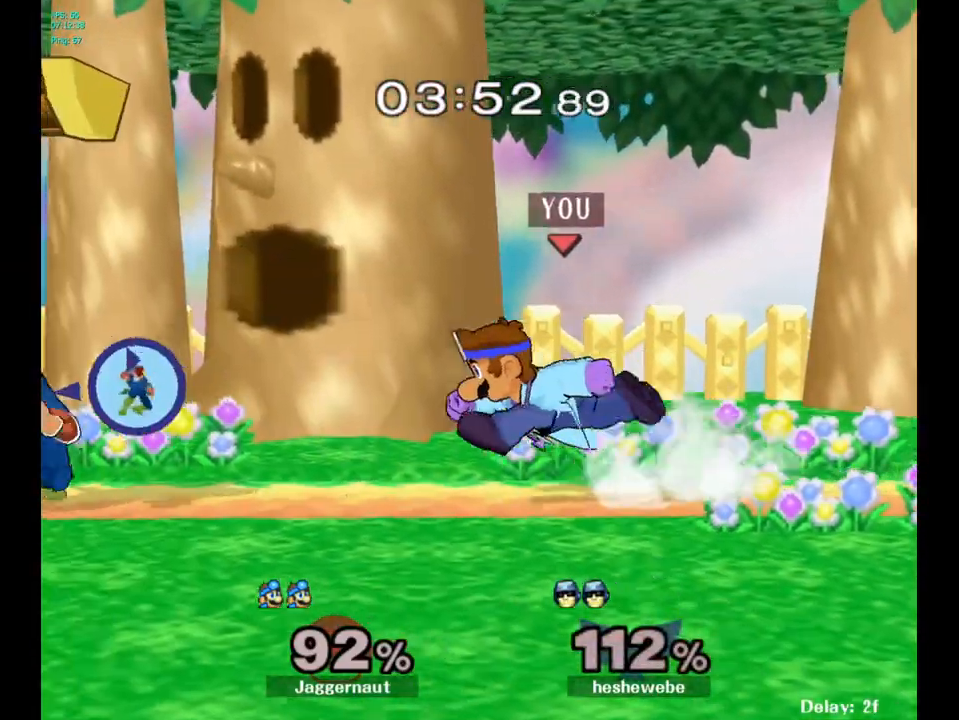
{"buttons": [], "left_stick": "center", "right_stick": "center", "events": [[117, "left_stick", "center"], [200, "A", "down"], [300, "A", "up"]]}
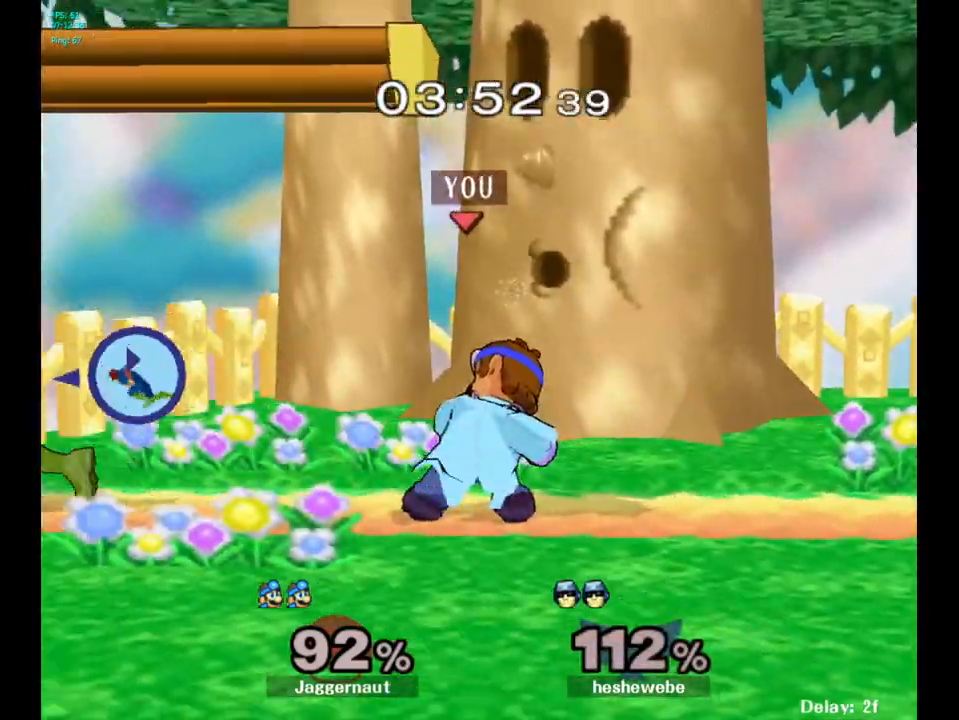
{"buttons": [], "left_stick": "right", "right_stick": "center", "events": [[183, "A", "down"], [283, "A", "up"], [417, "left_stick", "right"]]}
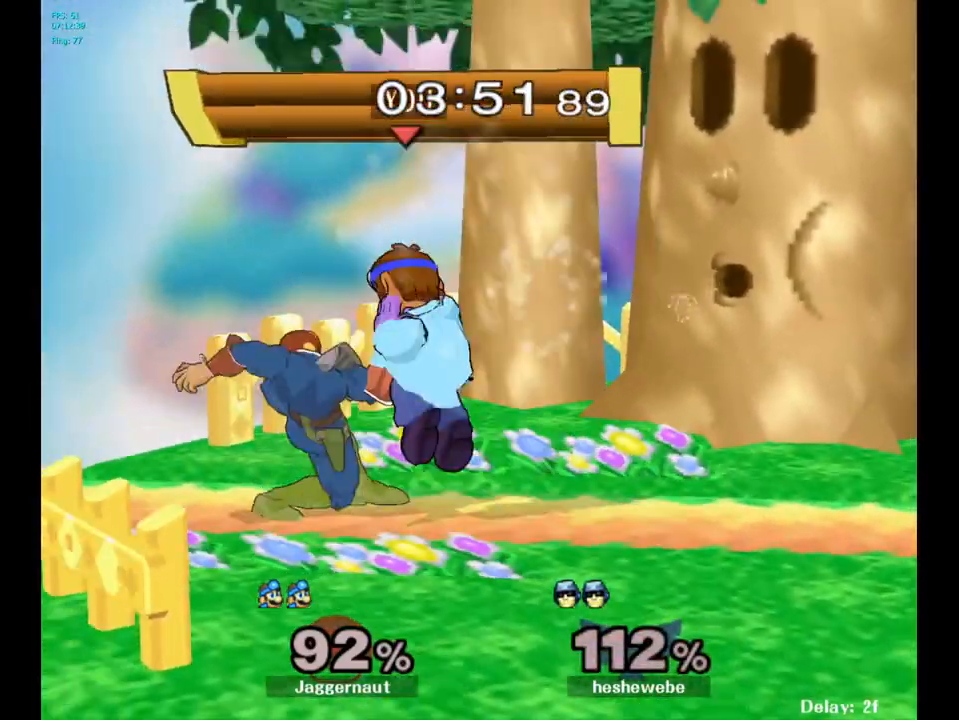
{"buttons": [], "left_stick": "right", "right_stick": "center", "events": []}
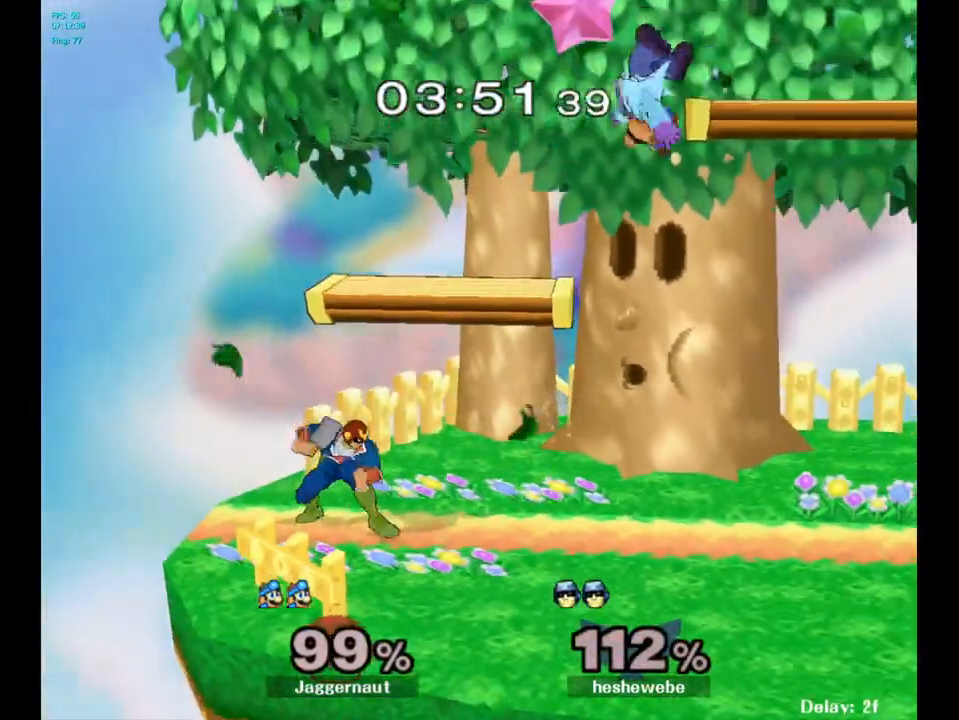
{"buttons": ["Y"], "left_stick": "up", "right_stick": "center", "events": [[117, "left_stick", "center"], [333, "Y", "down"], [417, "Y", "up"], [450, "left_stick", "up"], [500, "Y", "down"]]}
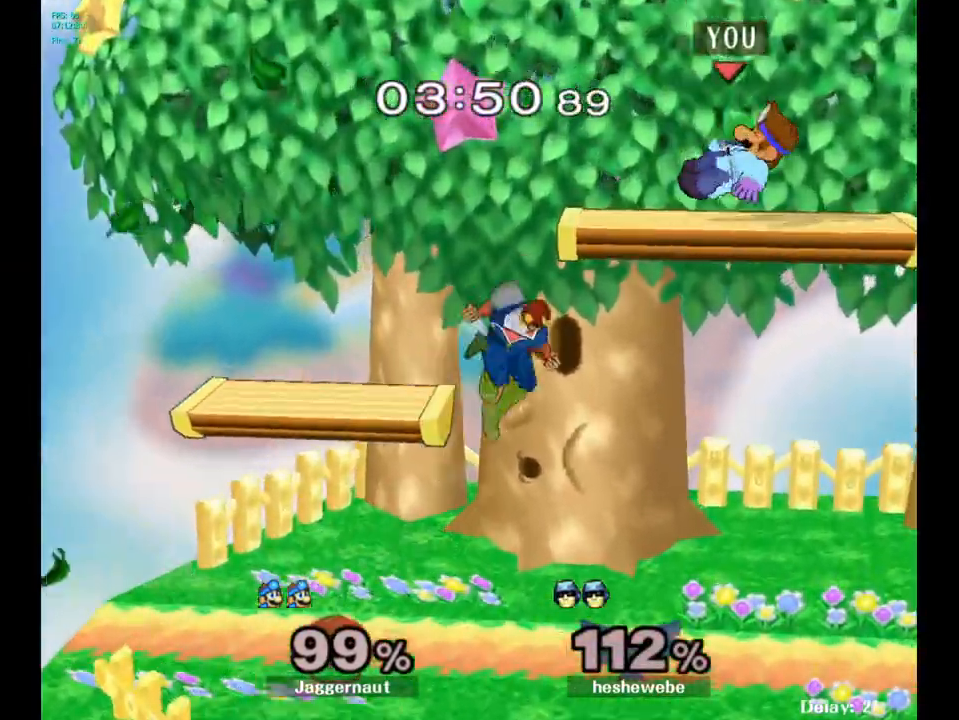
{"buttons": [], "left_stick": "center", "right_stick": "center", "events": [[50, "Y", "up"], [67, "Y", "down"], [83, "Y", "up"], [150, "Y", "down"], [217, "Y", "up"], [483, "left_stick", "center"]]}
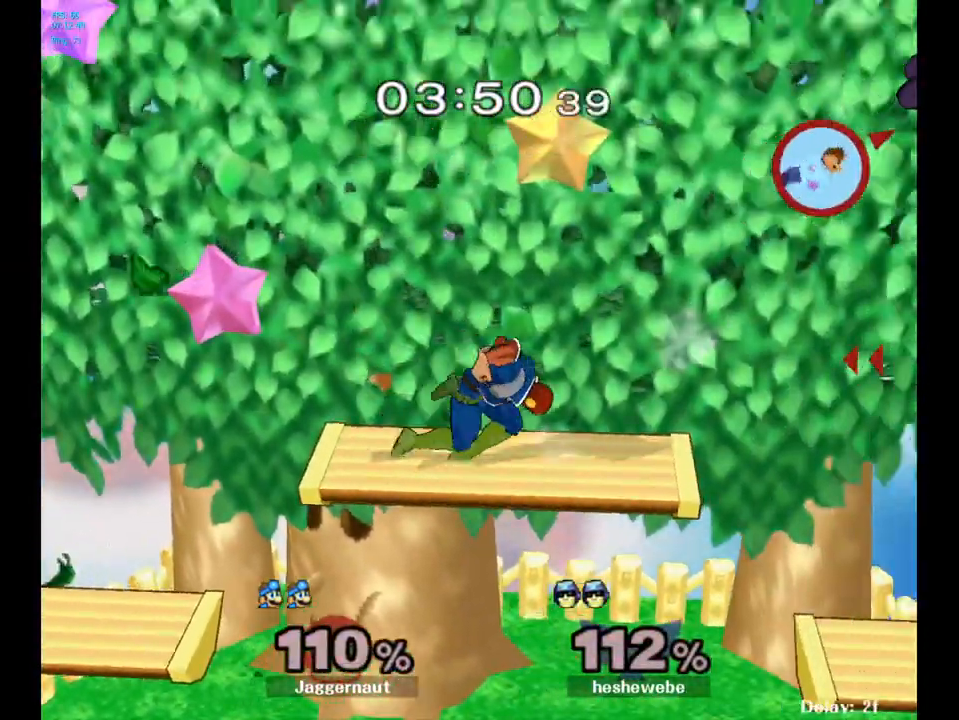
{"buttons": [], "left_stick": "left", "right_stick": "center", "events": [[183, "left_stick", "left"], [350, "left_stick", "center"], [417, "left_stick", "left"]]}
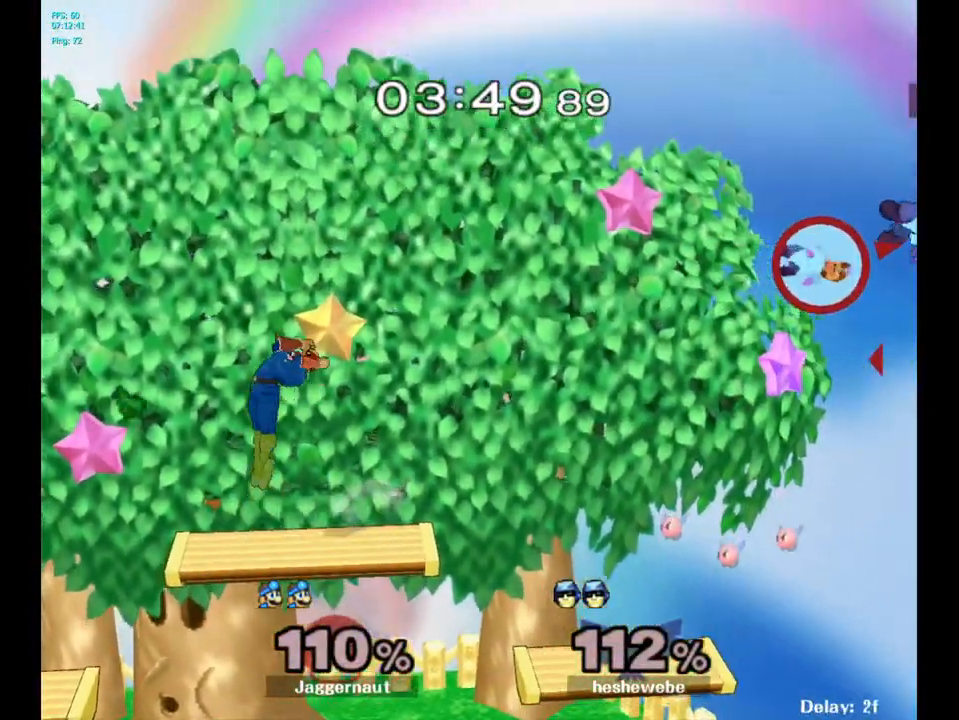
{"buttons": [], "left_stick": "center", "right_stick": "center", "events": [[333, "left_stick", "center"], [367, "B", "down"], [450, "B", "up"]]}
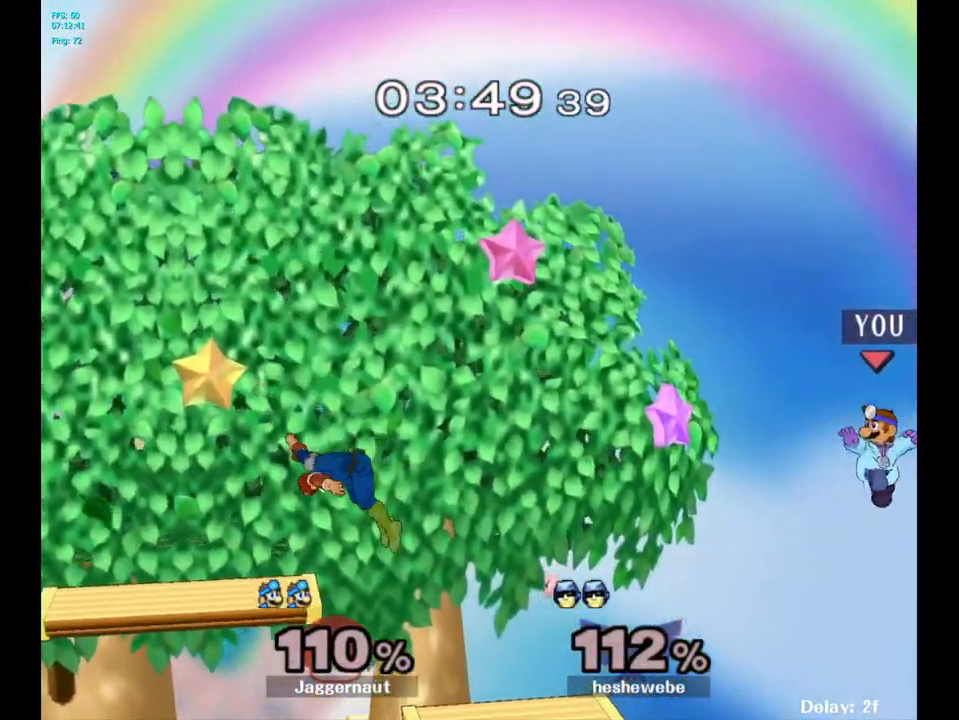
{"buttons": [], "left_stick": "left", "right_stick": "center", "events": [[83, "left_stick", "left"], [250, "left_stick", "center"], [467, "left_stick", "left"]]}
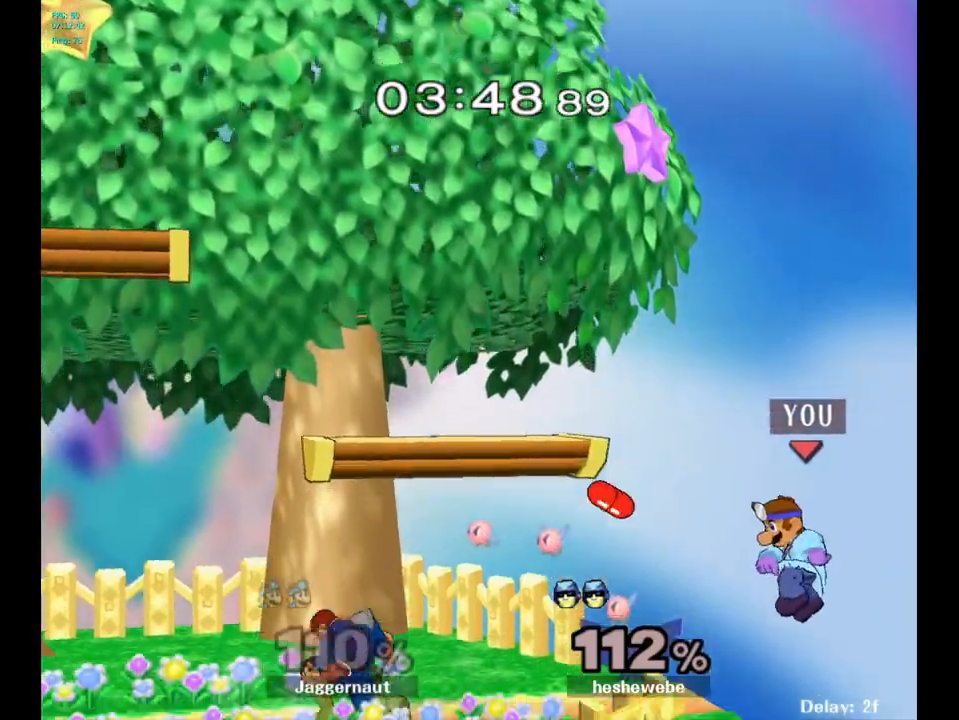
{"buttons": [], "left_stick": "left", "right_stick": "center", "events": [[300, "left_stick", "center"], [367, "left_stick", "right"], [467, "left_stick", "left"]]}
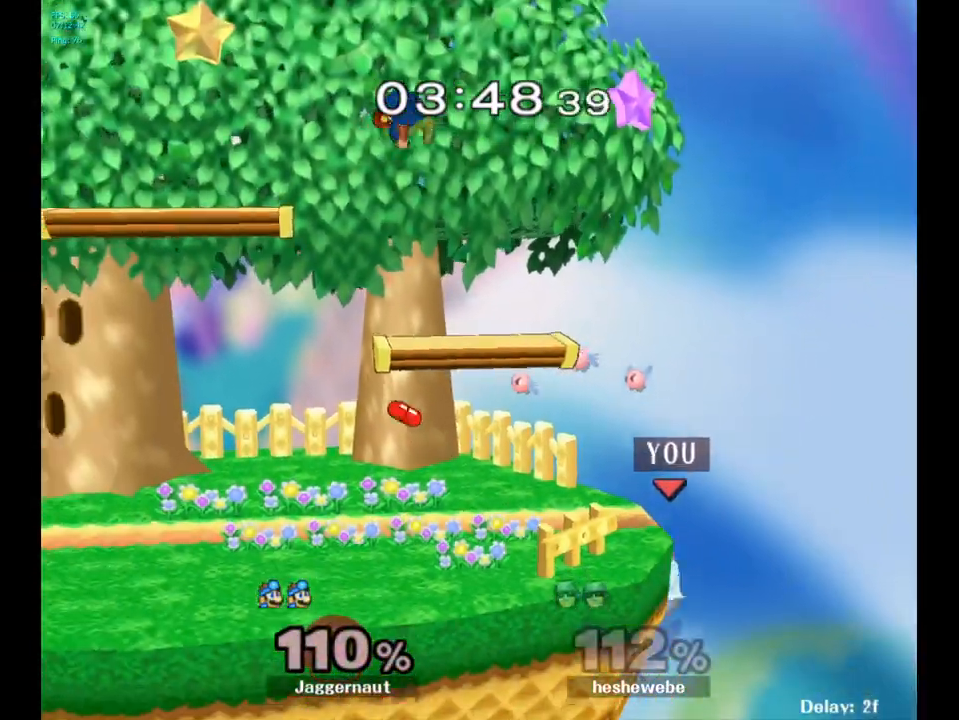
{"buttons": ["Y"], "left_stick": "center", "right_stick": "center", "events": [[33, "Y", "down"], [83, "left_stick", "down-left"], [150, "R1", "down"], [250, "Y", "up"], [283, "R1", "up"], [283, "left_stick", "center"], [400, "left_stick", "left"], [483, "Y", "down"], [483, "left_stick", "center"]]}